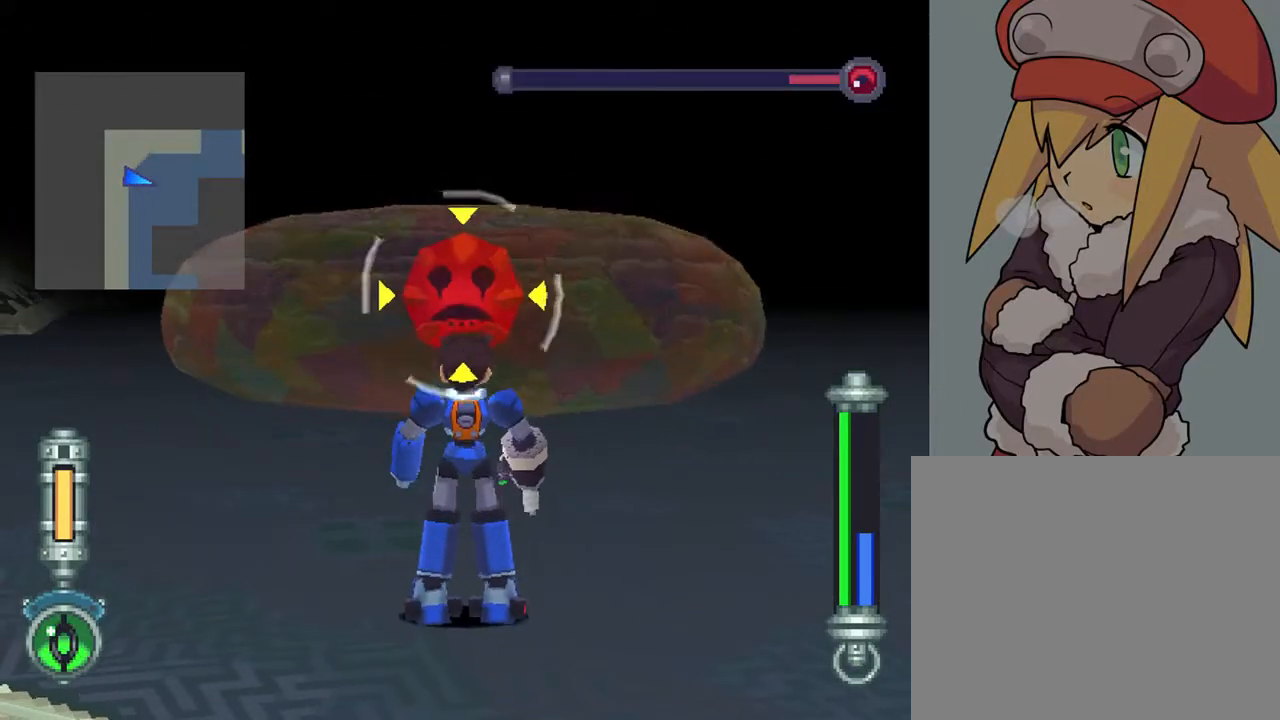
Gameplay with a controller (PlayStation layout); each line is a JSON object with the inputs held at the frame after it. "events" lists button and stick changes between this image and that frame as [ms after this image, input, new state], when the widget could be followed in between. Not read: L3 R3.
{"buttons": ["R2"], "left_stick": "center", "right_stick": "center", "events": []}
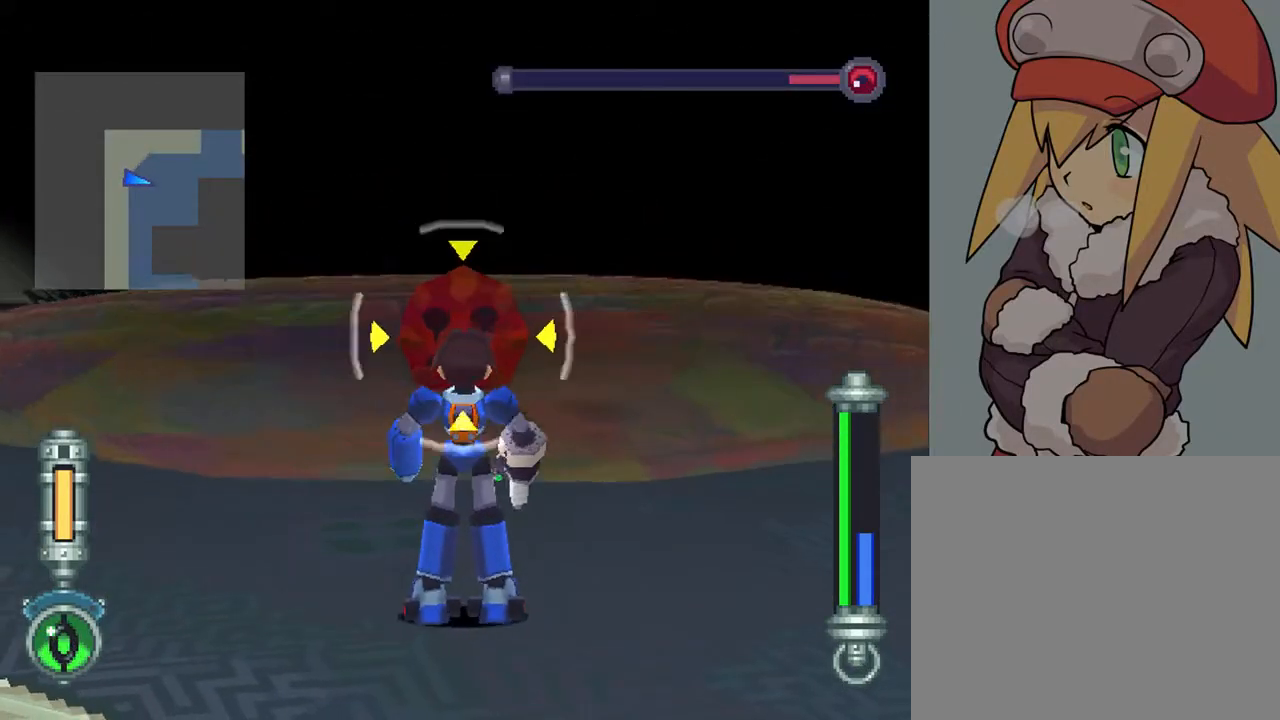
{"buttons": ["SQUARE", "R2"], "left_stick": "center", "right_stick": "center", "events": [[433, "DPAD_UP", "down"], [450, "SQUARE", "down"], [500, "DPAD_UP", "up"]]}
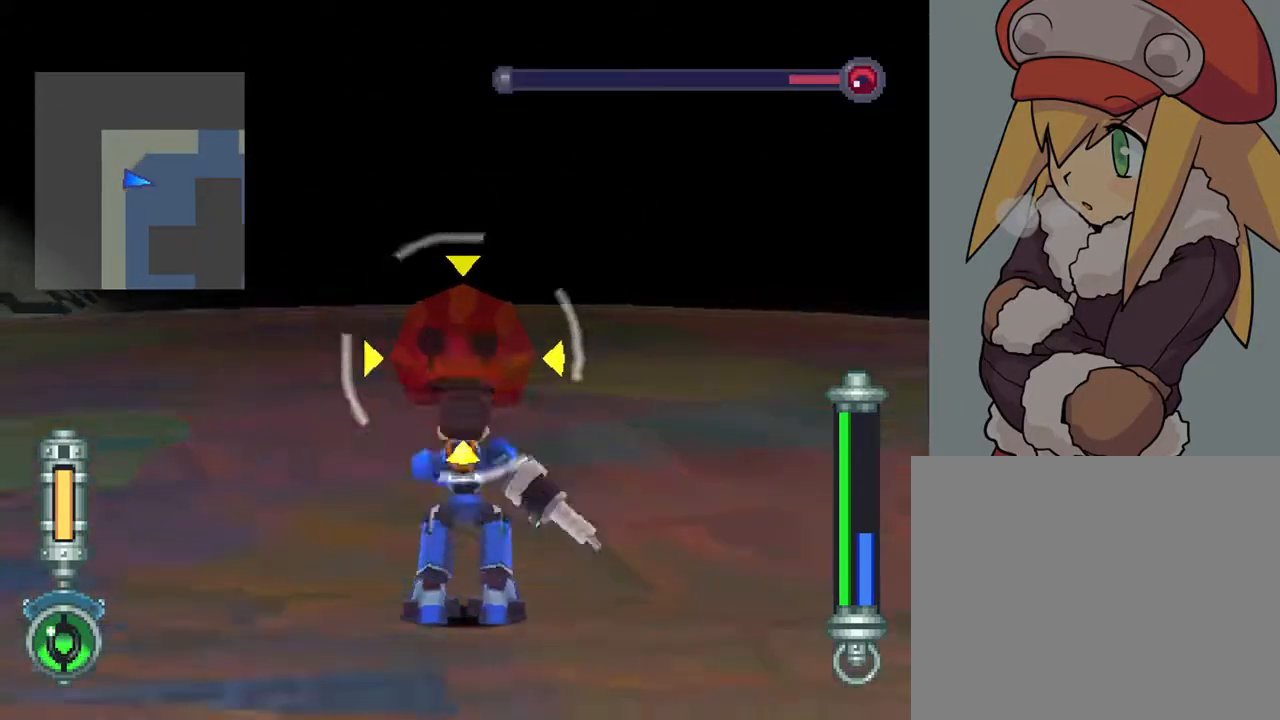
{"buttons": ["SQUARE", "R2", "DPAD_UP"], "left_stick": "center", "right_stick": "center", "events": [[100, "DPAD_UP", "down"], [200, "DPAD_UP", "up"], [267, "DPAD_UP", "down"], [383, "DPAD_UP", "up"], [467, "DPAD_UP", "down"]]}
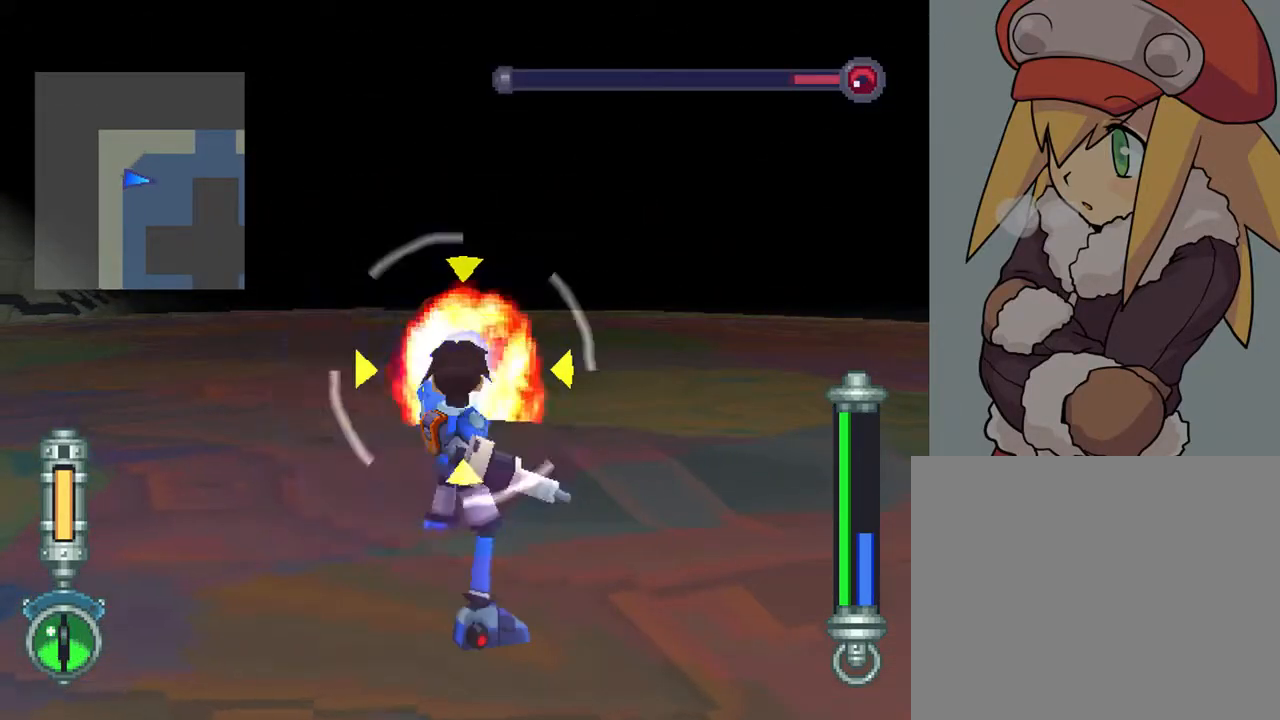
{"buttons": ["SQUARE", "R2"], "left_stick": "center", "right_stick": "center", "events": [[67, "DPAD_UP", "up"], [133, "DPAD_UP", "down"], [250, "DPAD_UP", "up"], [333, "DPAD_UP", "down"], [400, "DPAD_UP", "up"]]}
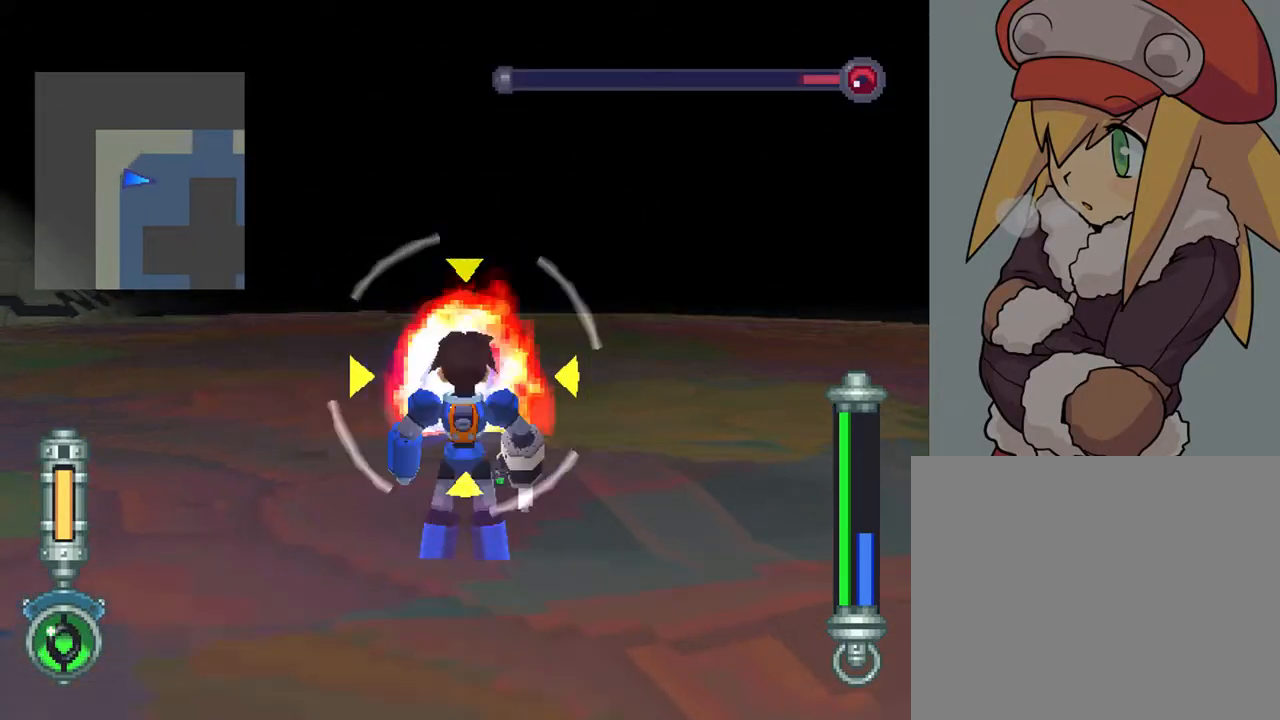
{"buttons": ["SQUARE", "R2"], "left_stick": "center", "right_stick": "center", "events": [[17, "DPAD_UP", "down"], [83, "DPAD_UP", "up"], [183, "DPAD_UP", "down"], [250, "DPAD_UP", "up"], [367, "DPAD_UP", "down"], [417, "DPAD_UP", "up"]]}
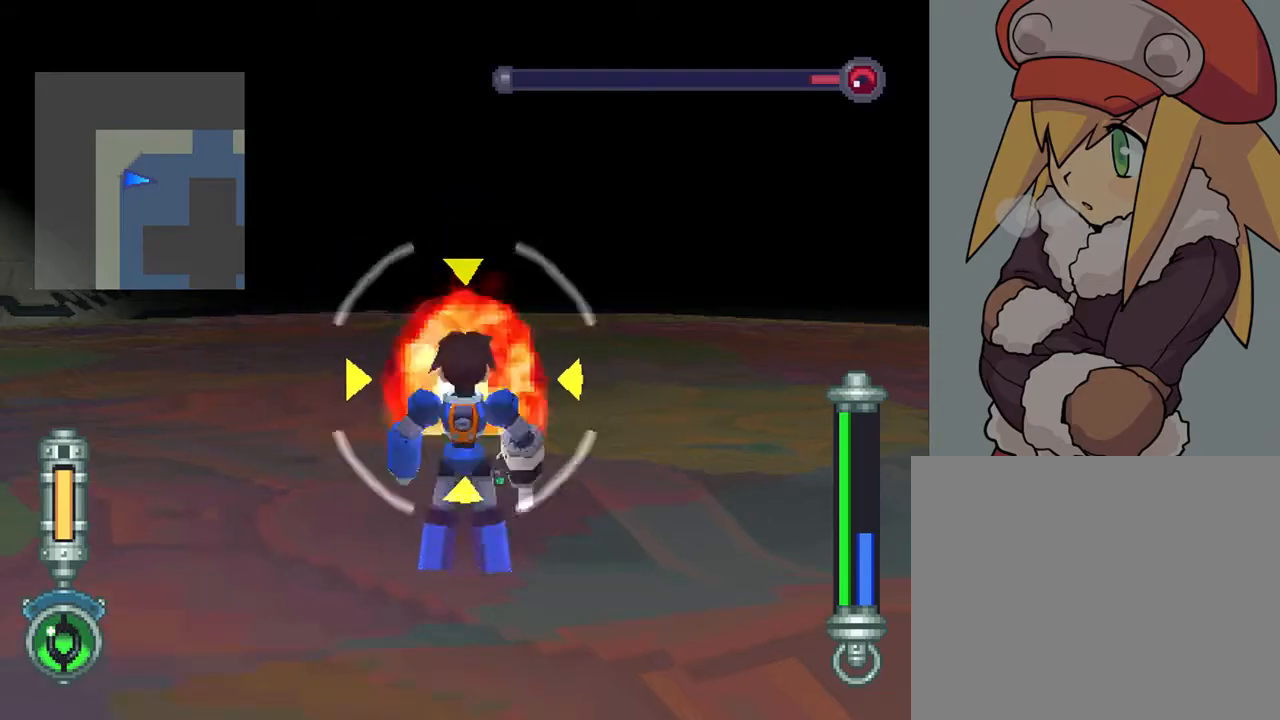
{"buttons": ["SQUARE", "R2"], "left_stick": "center", "right_stick": "center", "events": [[17, "DPAD_UP", "down"], [100, "DPAD_UP", "up"], [183, "DPAD_UP", "down"], [283, "DPAD_UP", "up"], [350, "DPAD_UP", "down"], [433, "DPAD_UP", "up"]]}
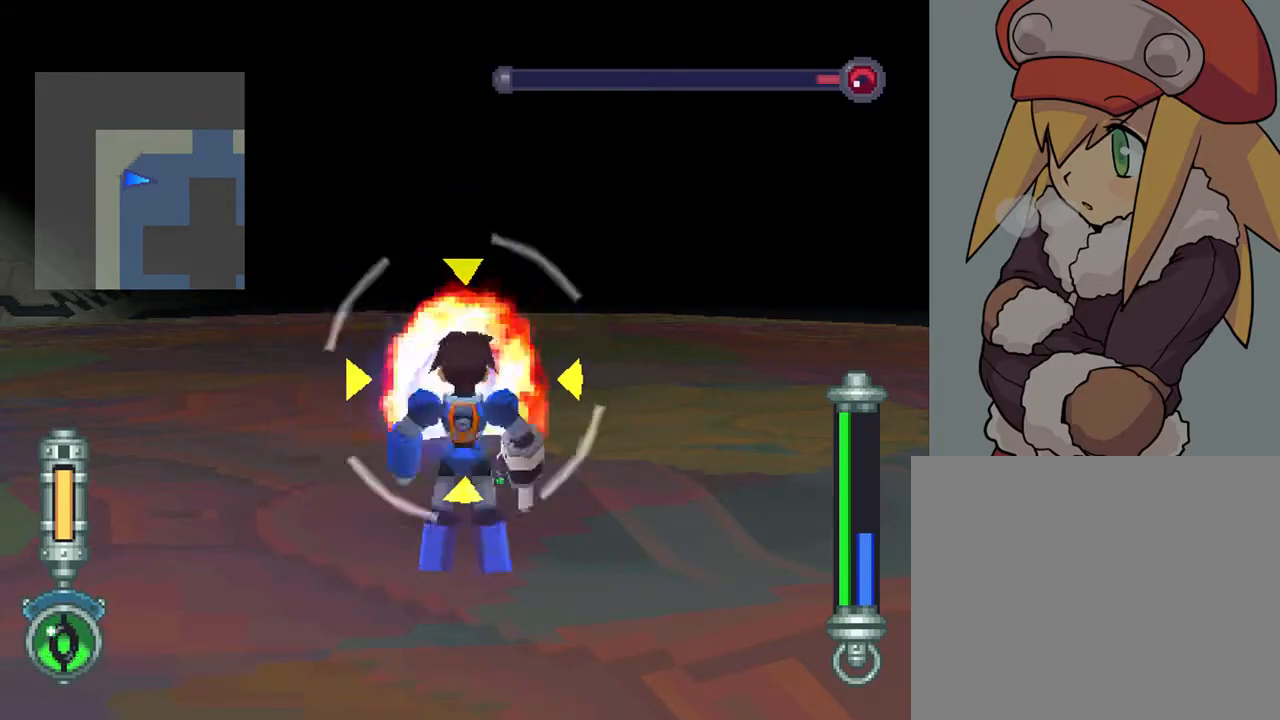
{"buttons": ["SQUARE", "R2"], "left_stick": "center", "right_stick": "center", "events": [[50, "DPAD_UP", "down"], [100, "DPAD_UP", "up"], [217, "DPAD_UP", "down"], [283, "DPAD_UP", "up"], [383, "DPAD_UP", "down"], [467, "DPAD_UP", "up"]]}
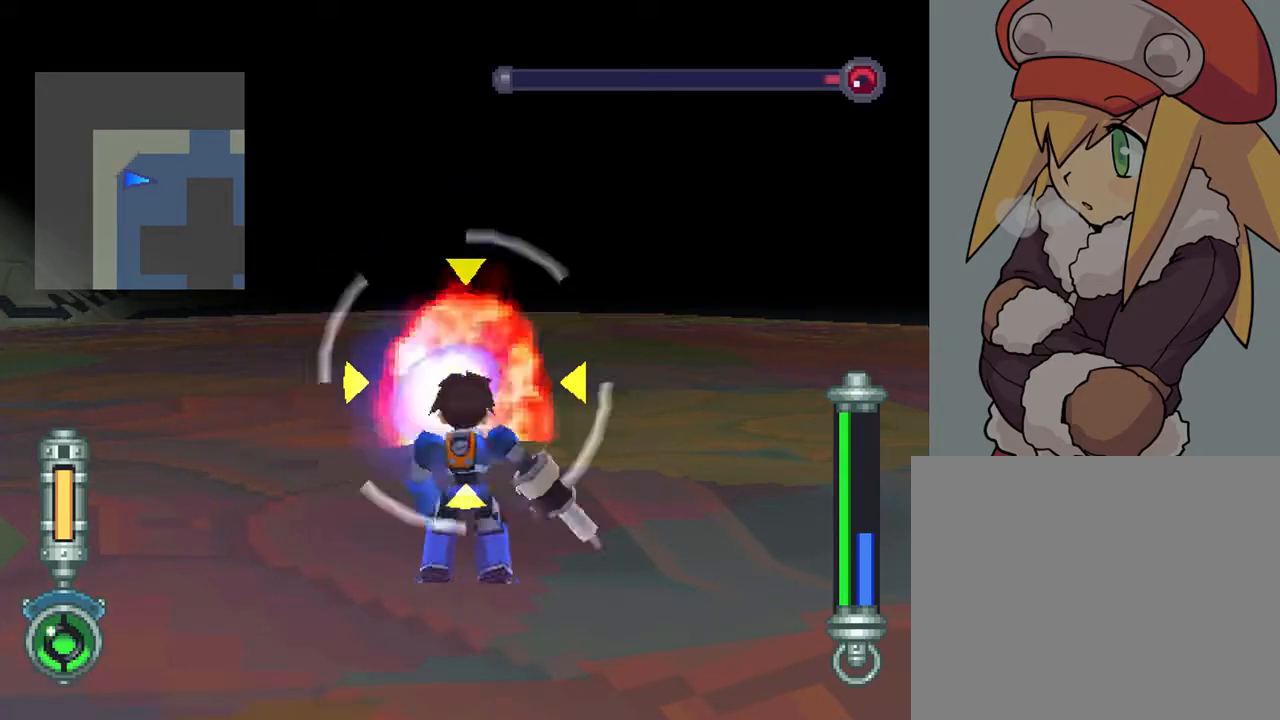
{"buttons": ["SQUARE", "R2"], "left_stick": "center", "right_stick": "center", "events": [[50, "DPAD_UP", "down"], [117, "DPAD_UP", "up"], [233, "DPAD_UP", "down"], [300, "DPAD_UP", "up"], [400, "DPAD_UP", "down"], [483, "DPAD_UP", "up"]]}
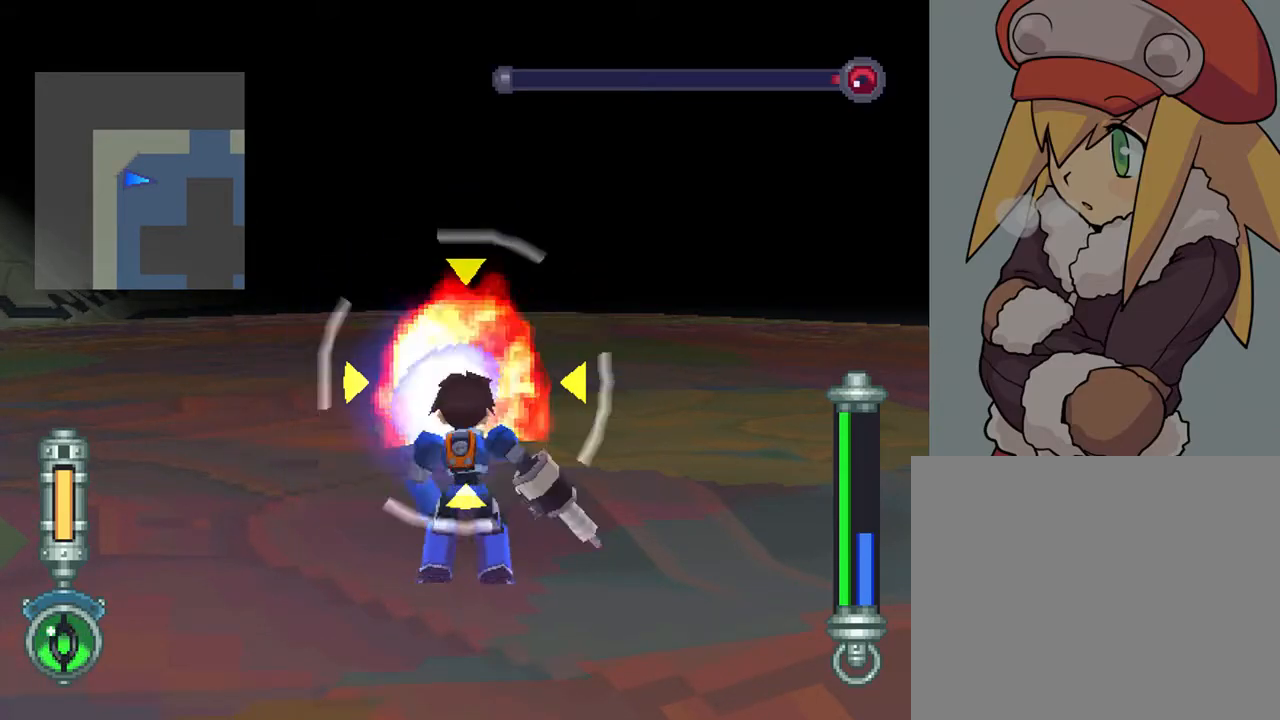
{"buttons": ["SQUARE", "R2"], "left_stick": "center", "right_stick": "center", "events": [[100, "DPAD_UP", "down"], [167, "DPAD_UP", "up"], [250, "DPAD_UP", "down"], [350, "DPAD_UP", "up"], [433, "DPAD_UP", "down"], [500, "DPAD_UP", "up"]]}
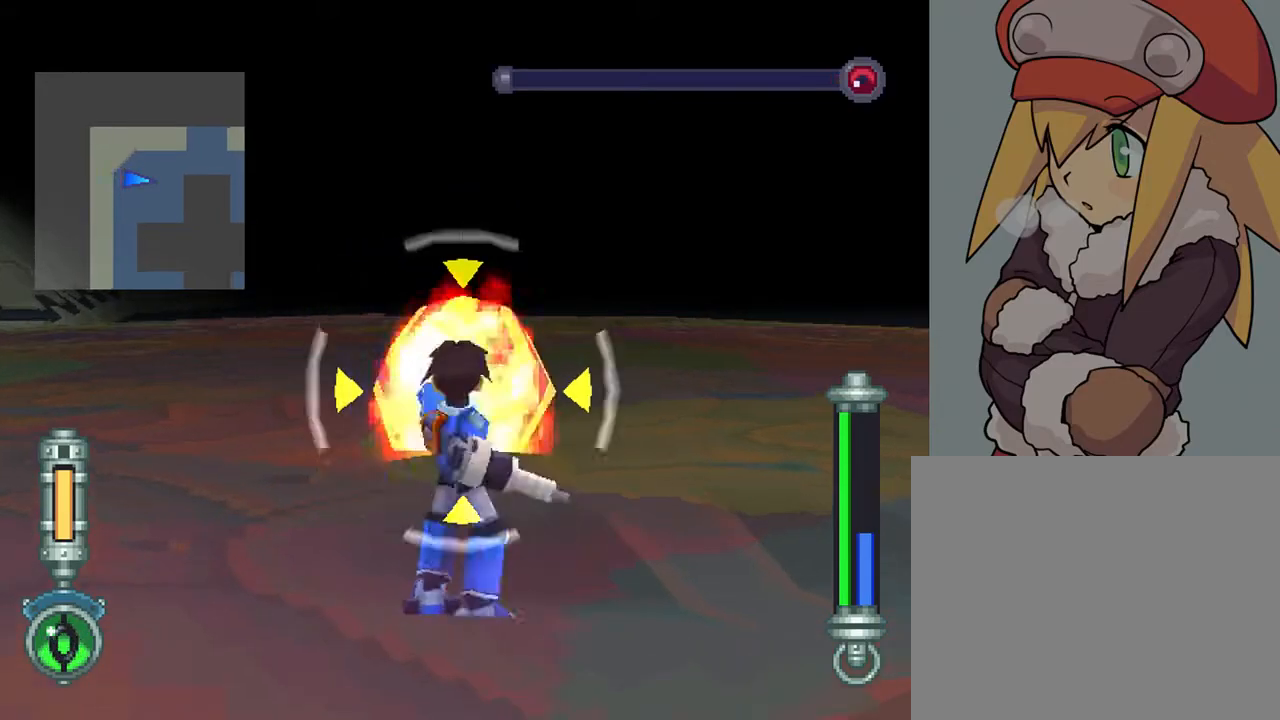
{"buttons": ["DPAD_LEFT"], "left_stick": "center", "right_stick": "center", "events": [[100, "DPAD_UP", "down"], [200, "DPAD_UP", "up"], [267, "R2", "up"], [267, "SQUARE", "up"], [367, "DPAD_LEFT", "down"]]}
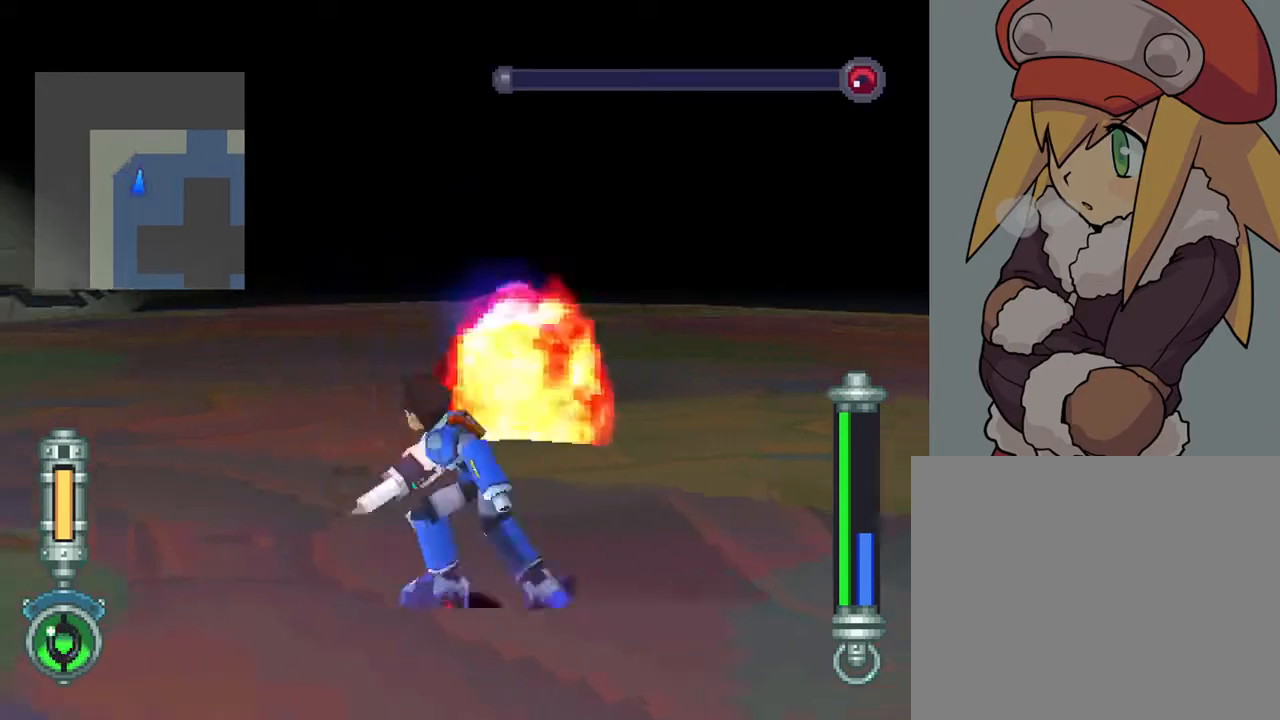
{"buttons": ["DPAD_UP", "DPAD_LEFT"], "left_stick": "center", "right_stick": "center", "events": [[67, "DPAD_UP", "down"]]}
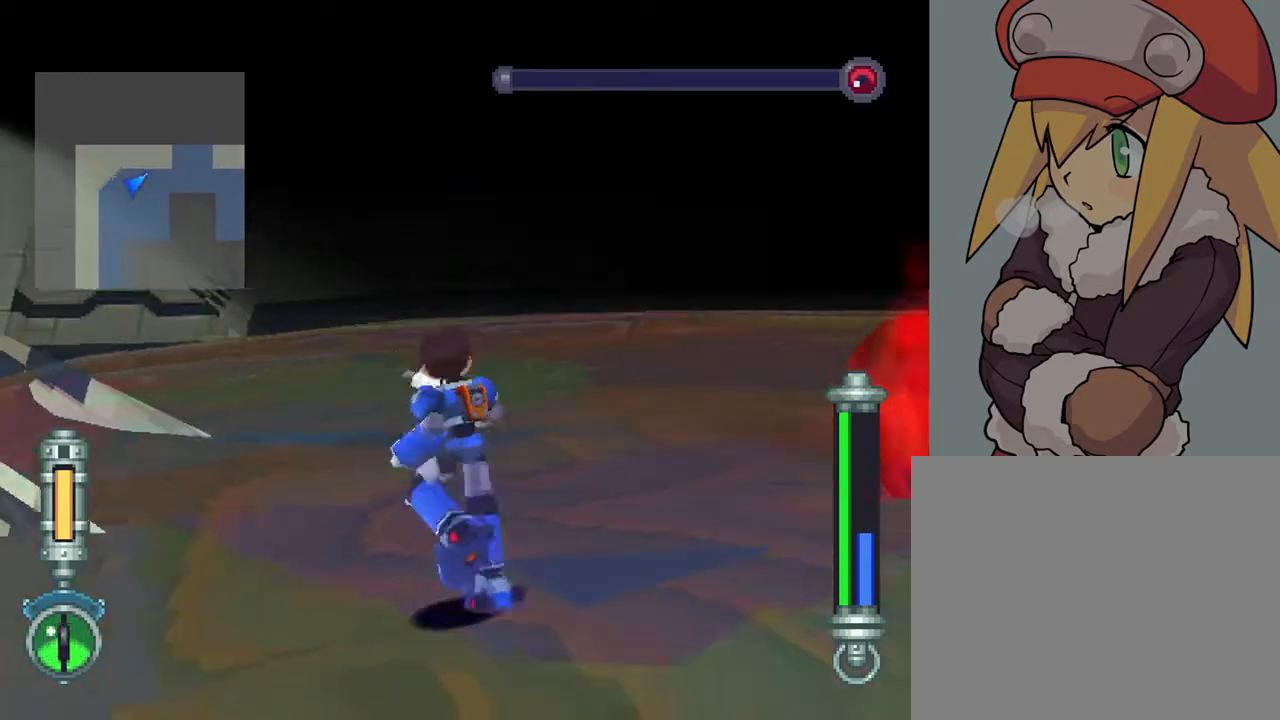
{"buttons": ["DPAD_UP"], "left_stick": "center", "right_stick": "center", "events": [[67, "DPAD_LEFT", "up"], [150, "L1", "down"], [400, "L1", "up"]]}
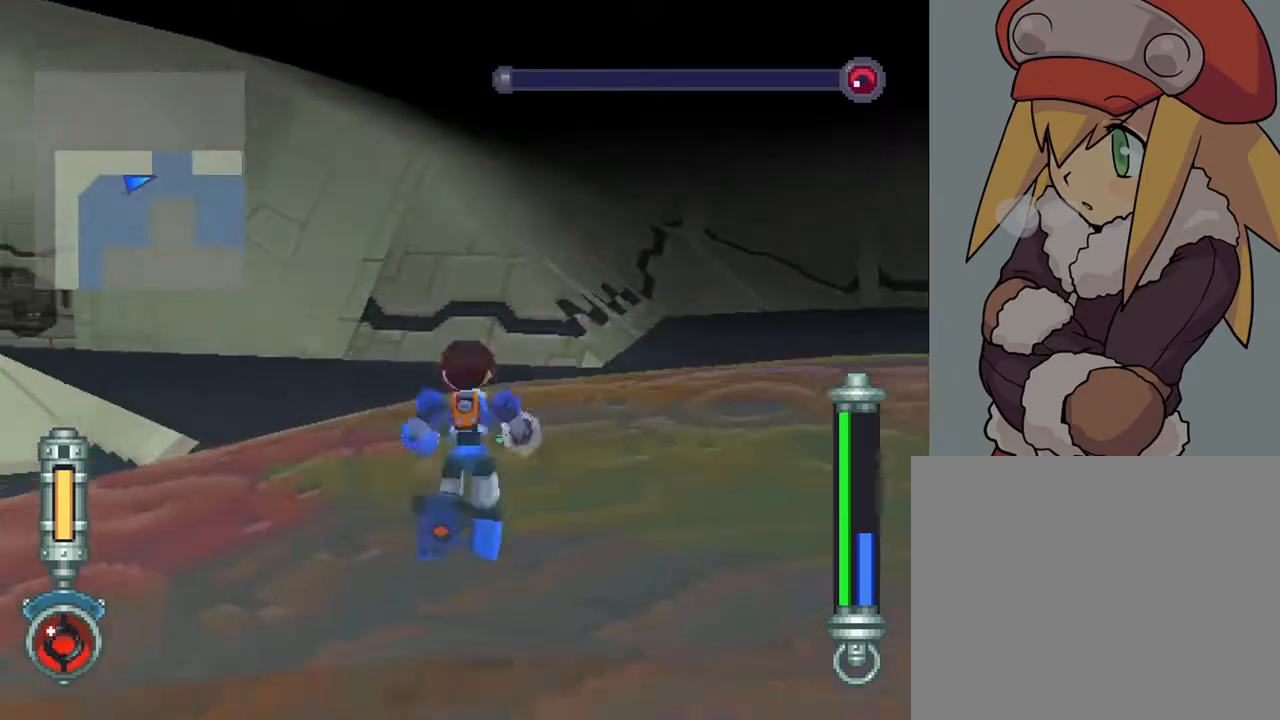
{"buttons": ["L1", "DPAD_UP"], "left_stick": "center", "right_stick": "center", "events": [[100, "L1", "down"]]}
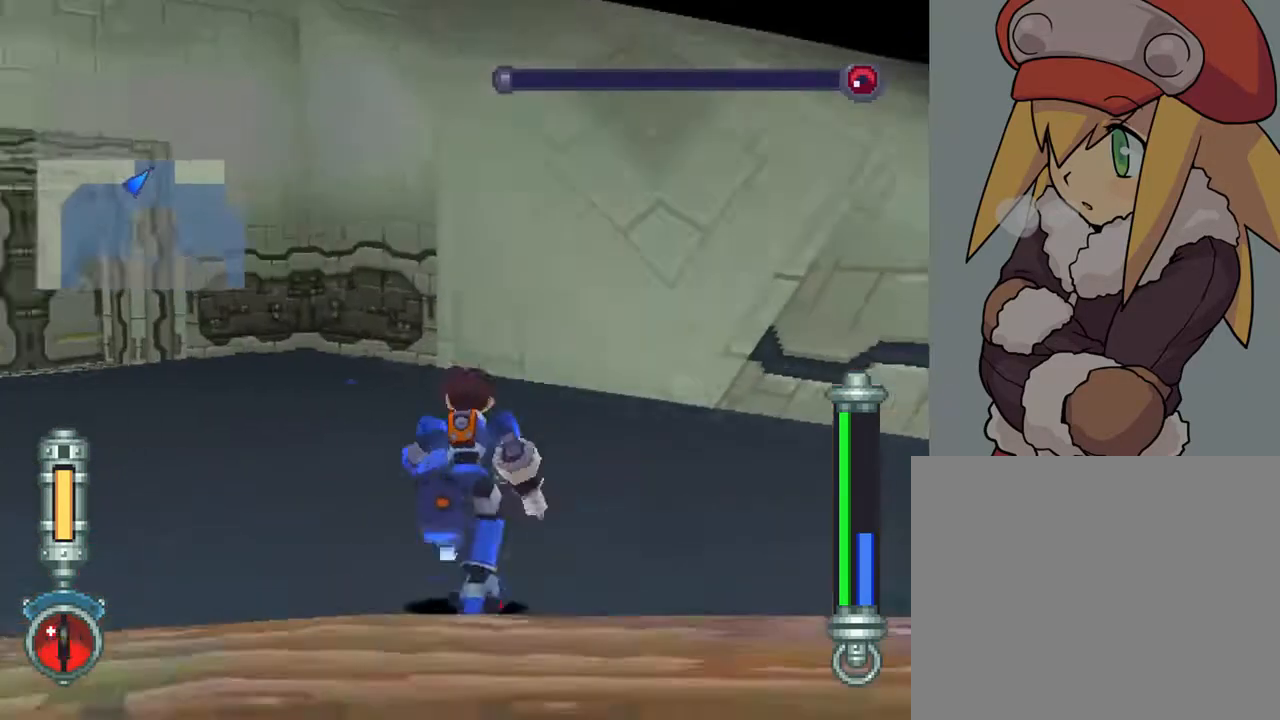
{"buttons": [], "left_stick": "center", "right_stick": "center", "events": [[117, "DPAD_RIGHT", "down"], [250, "DPAD_RIGHT", "up"], [333, "DPAD_UP", "up"], [367, "L1", "up"]]}
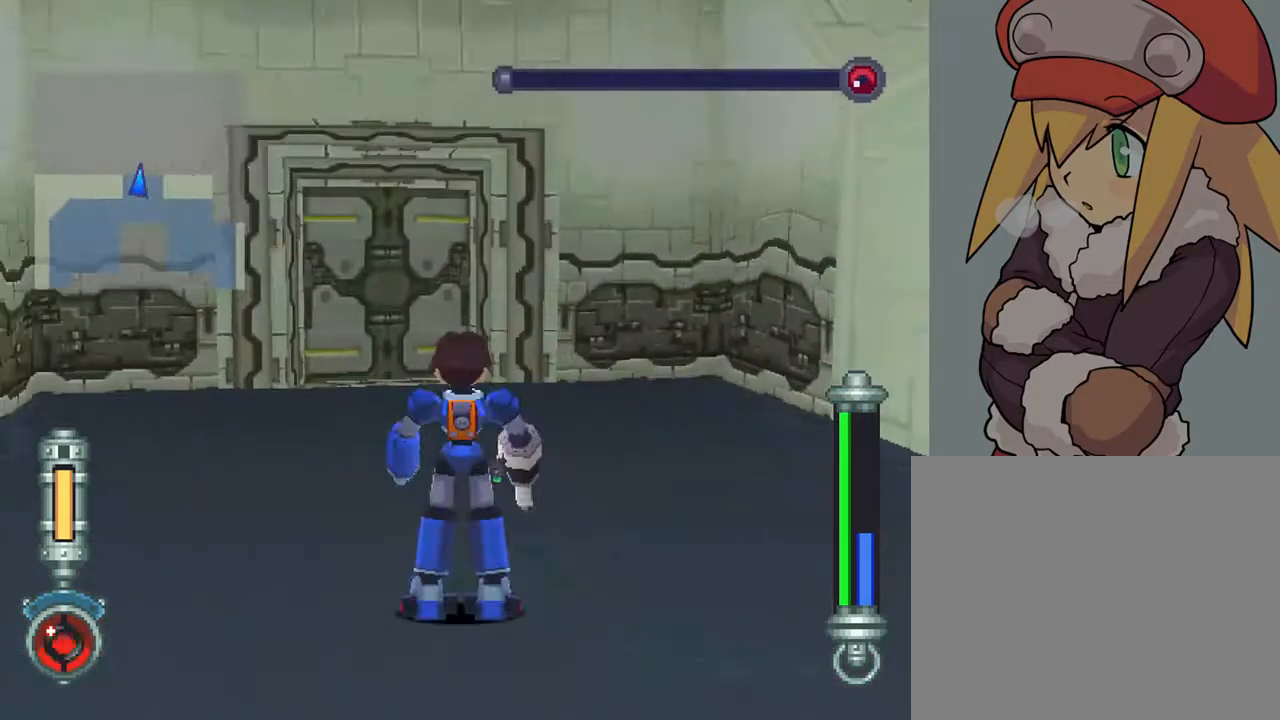
{"buttons": [], "left_stick": "center", "right_stick": "center", "events": [[267, "right_stick", "up"], [467, "right_stick", "center"]]}
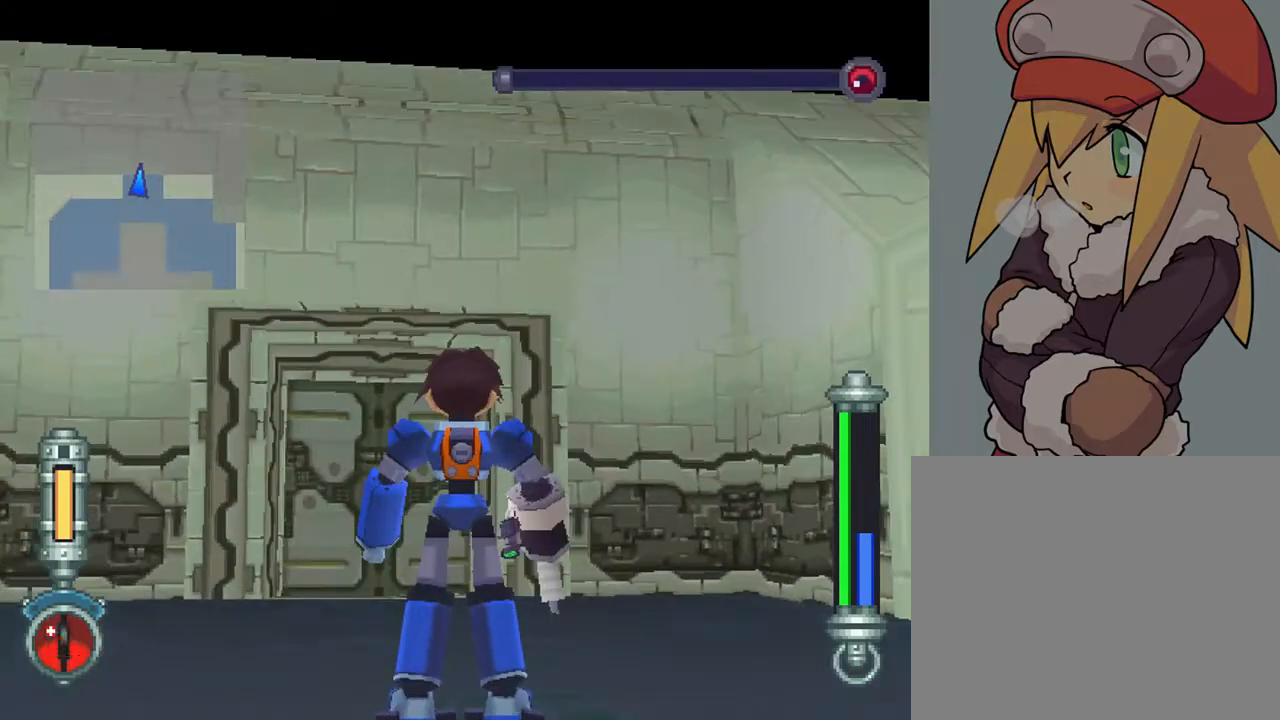
{"buttons": [], "left_stick": "center", "right_stick": "center", "events": [[300, "right_stick", "up"], [467, "right_stick", "center"]]}
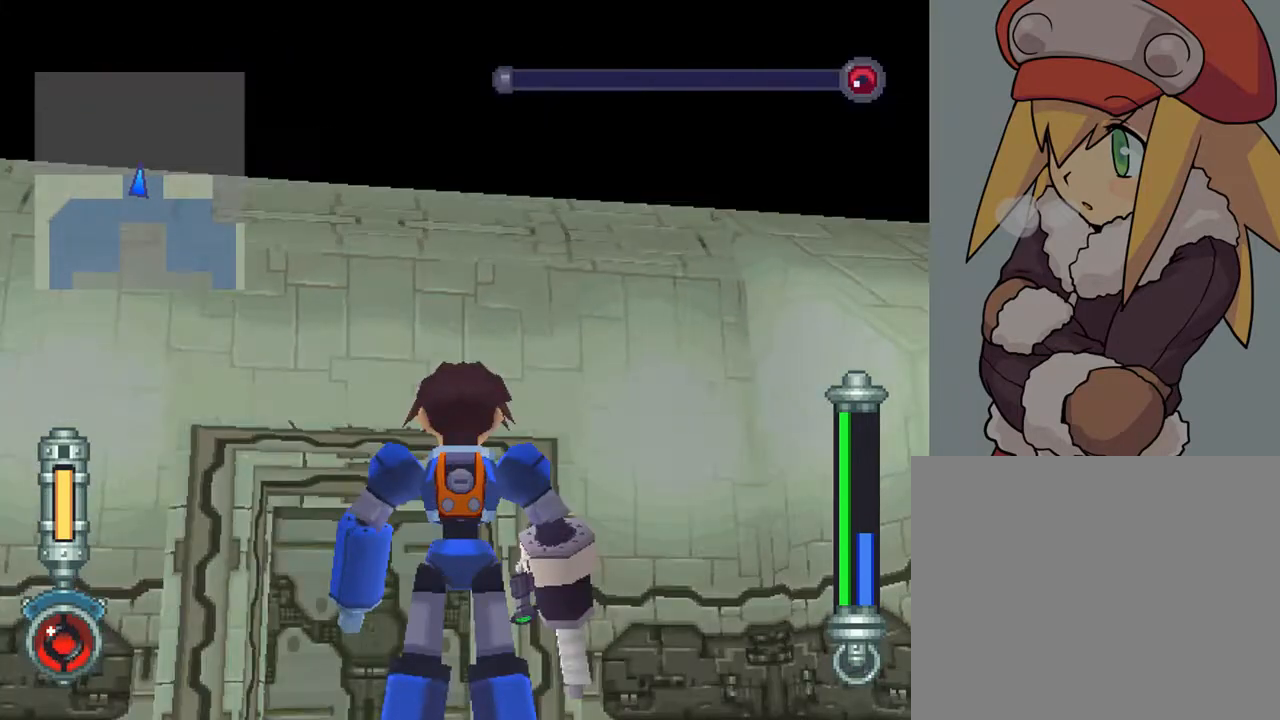
{"buttons": [], "left_stick": "center", "right_stick": "center", "events": [[233, "L1", "down"], [367, "L1", "up"]]}
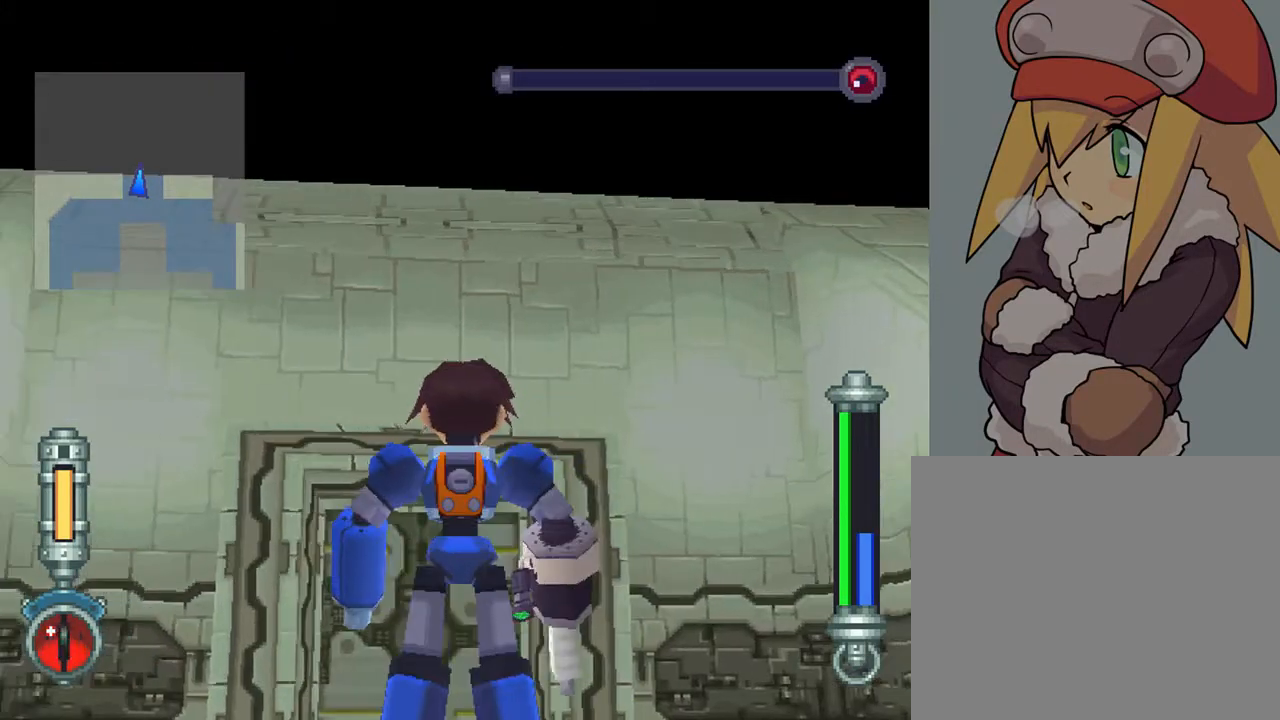
{"buttons": [], "left_stick": "center", "right_stick": "center", "events": [[267, "DPAD_RIGHT", "down"], [300, "L1", "down"], [433, "L1", "up"], [450, "DPAD_RIGHT", "up"]]}
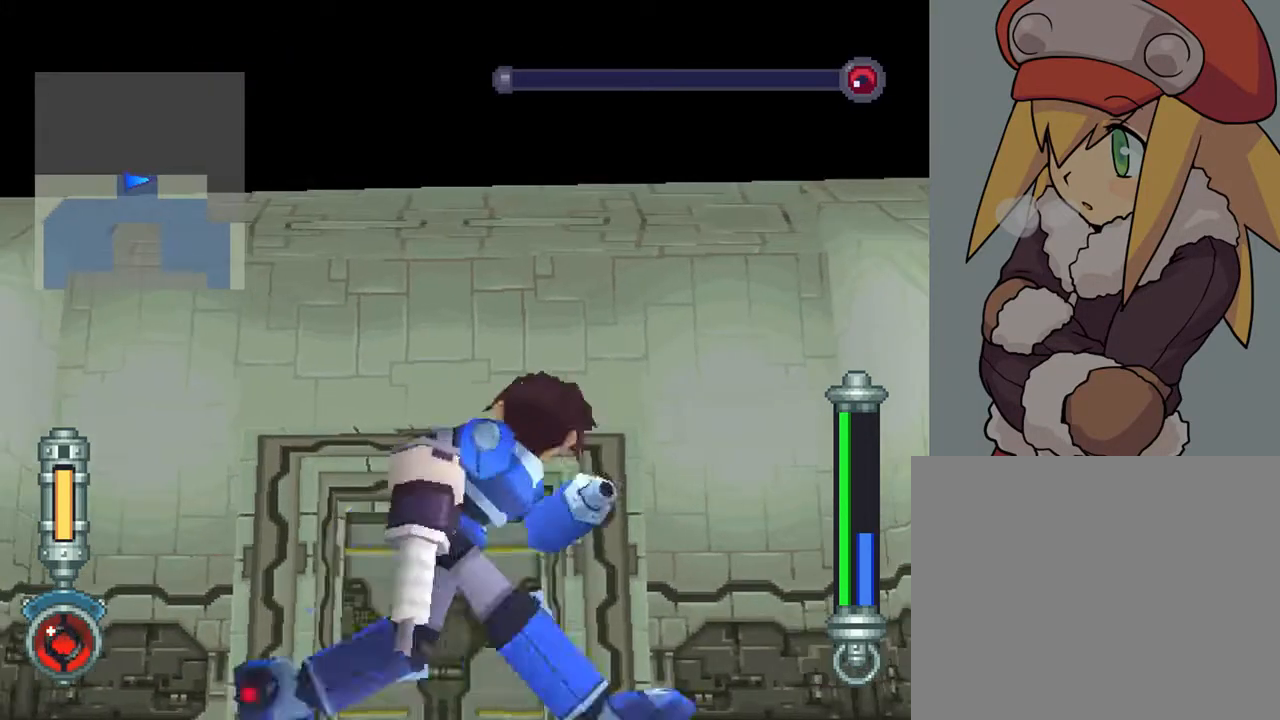
{"buttons": [], "left_stick": "center", "right_stick": "center", "events": []}
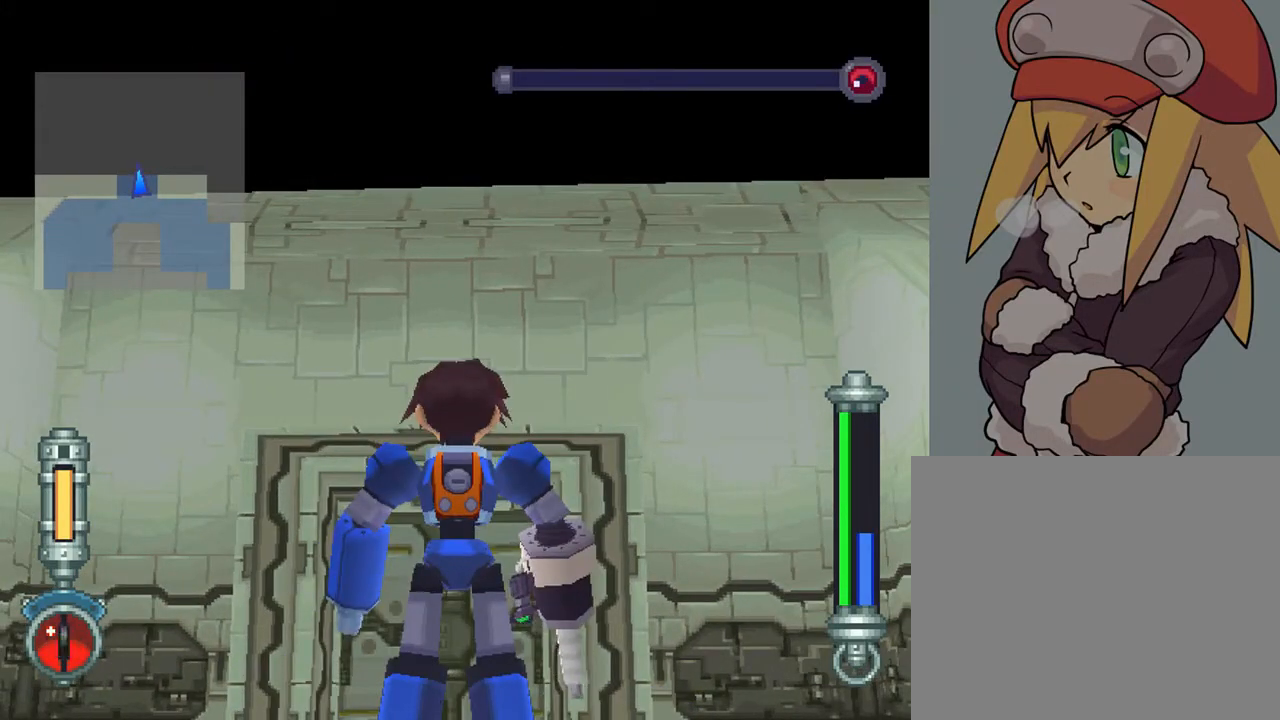
{"buttons": [], "left_stick": "center", "right_stick": "center", "events": []}
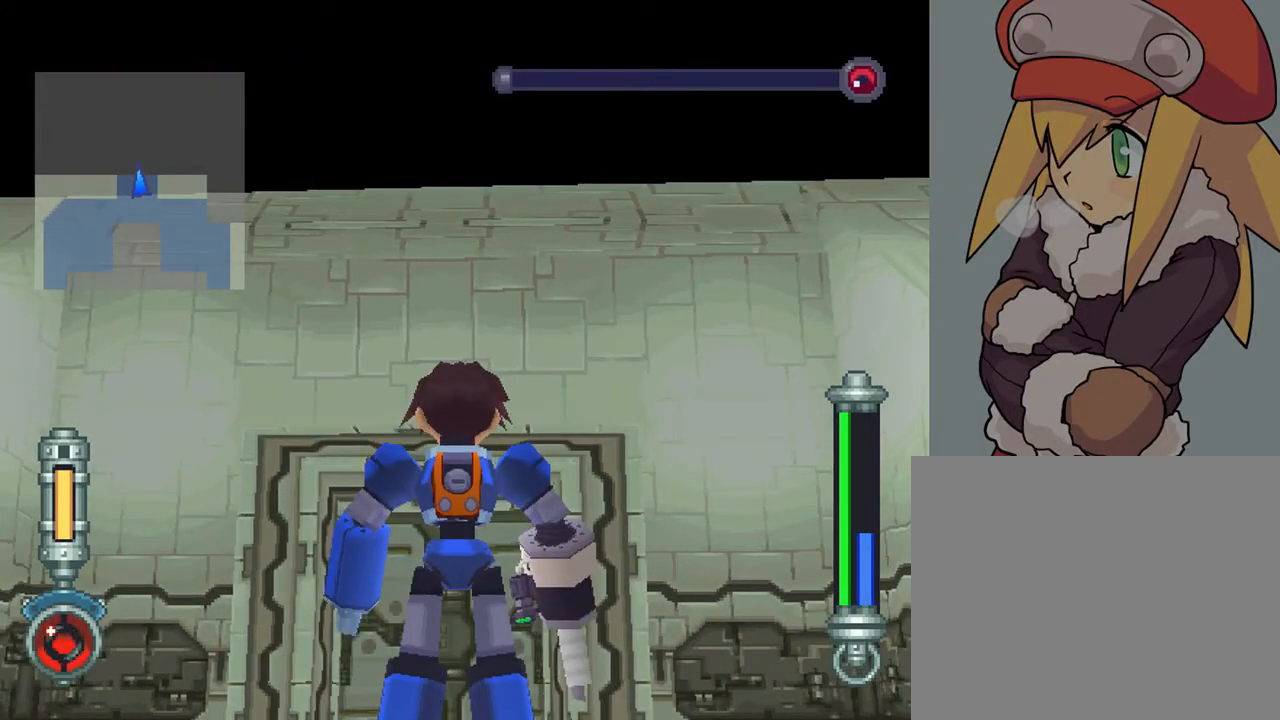
{"buttons": [], "left_stick": "center", "right_stick": "center", "events": [[67, "right_stick", "up"], [383, "right_stick", "center"]]}
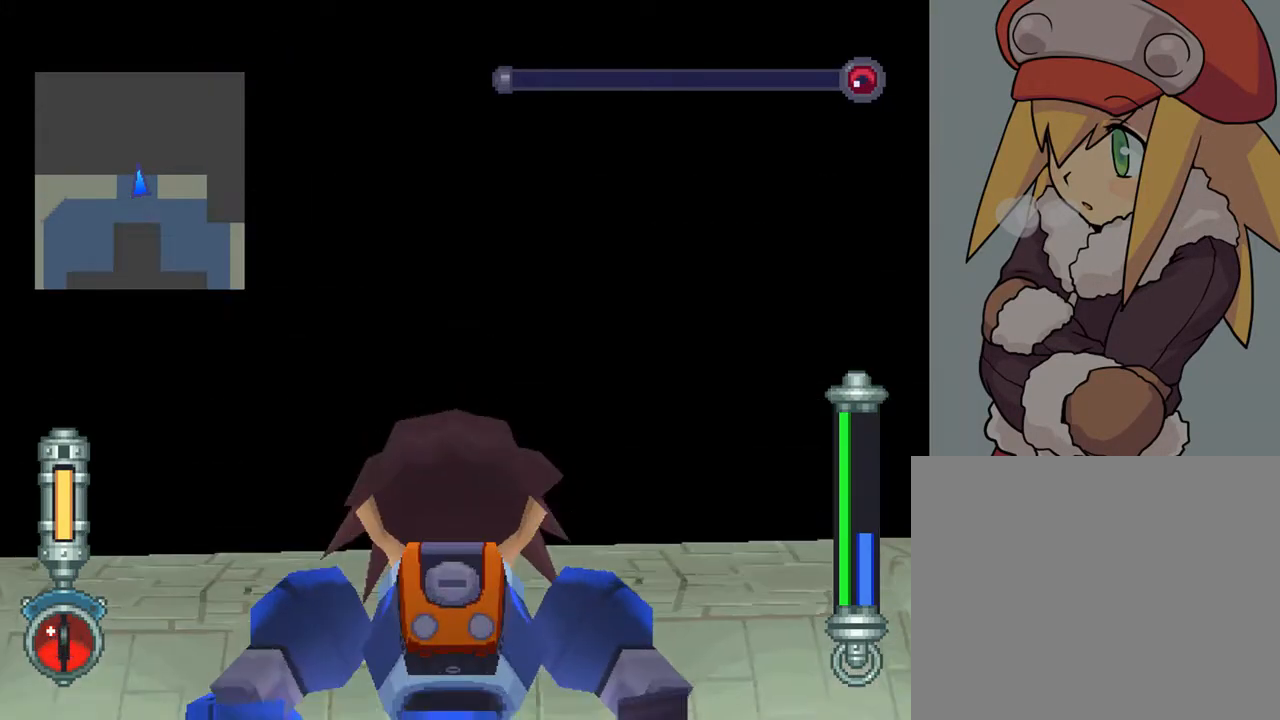
{"buttons": [], "left_stick": "center", "right_stick": "center", "events": []}
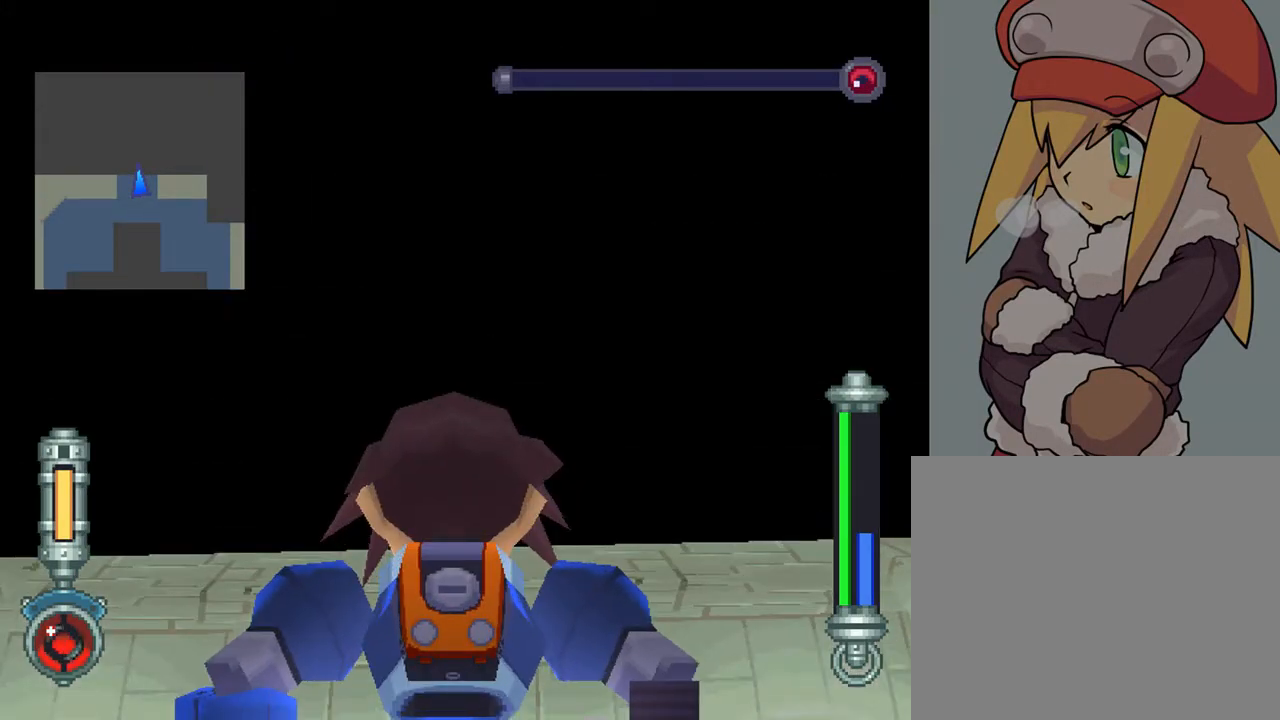
{"buttons": [], "left_stick": "center", "right_stick": "center", "events": [[100, "right_stick", "down"], [267, "right_stick", "center"]]}
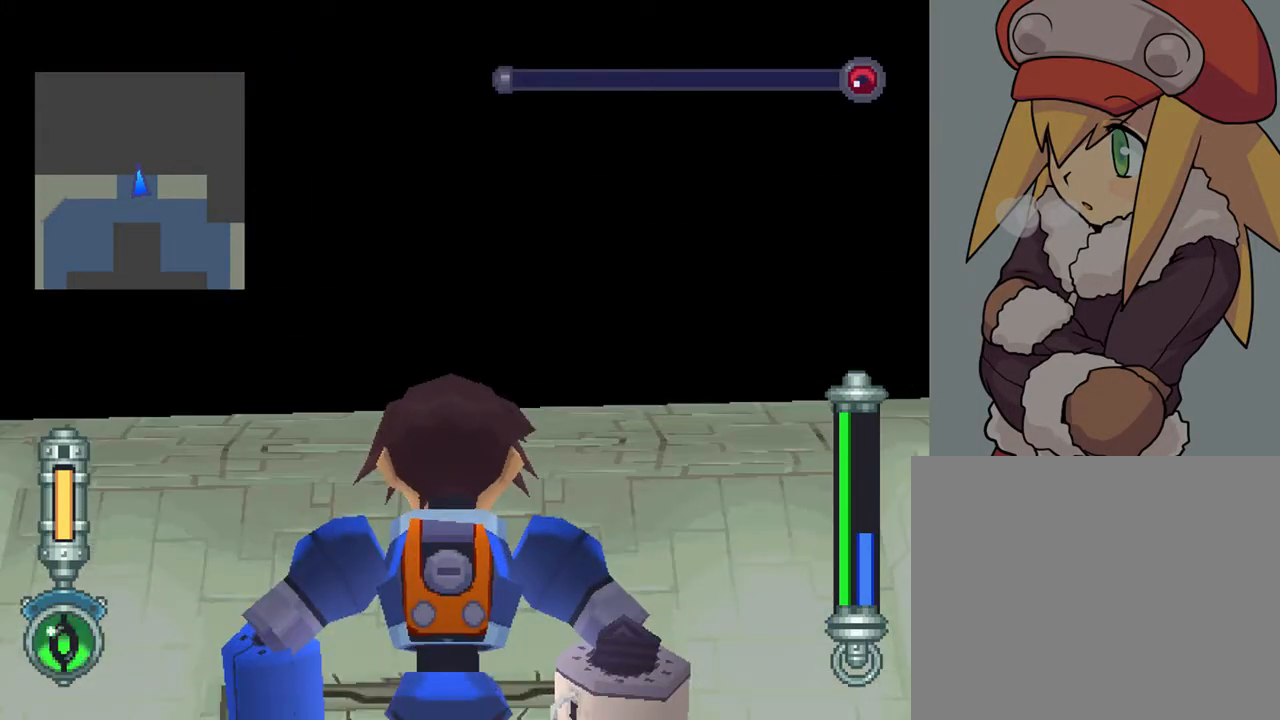
{"buttons": [], "left_stick": "center", "right_stick": "center", "events": [[33, "right_stick", "down"], [200, "right_stick", "center"]]}
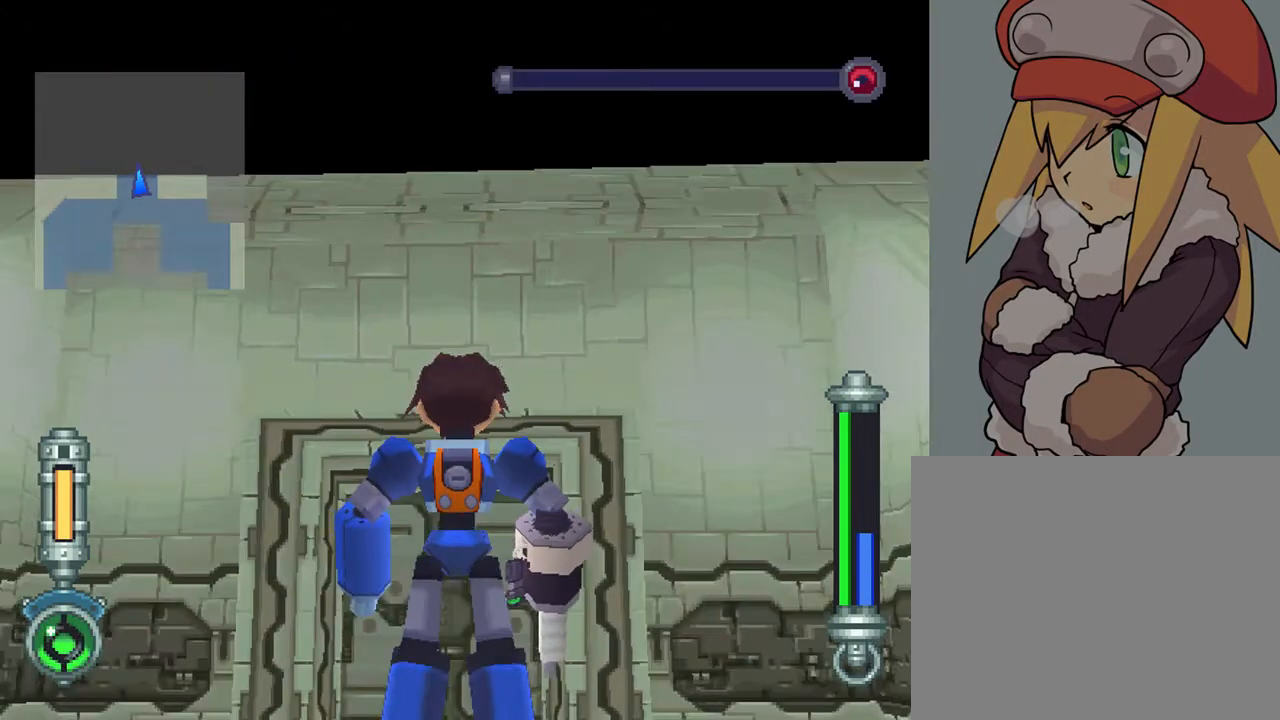
{"buttons": [], "left_stick": "center", "right_stick": "center", "events": []}
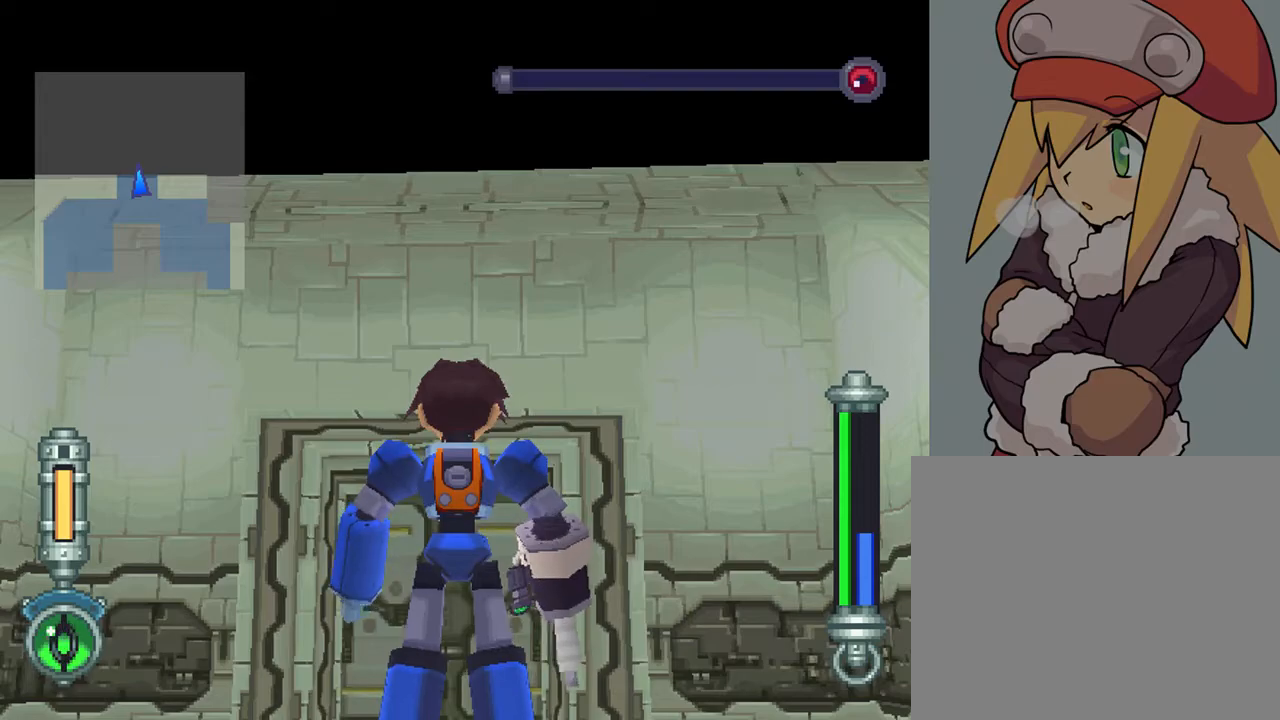
{"buttons": ["CIRCLE", "DPAD_DOWN"], "left_stick": "center", "right_stick": "center", "events": [[67, "R2", "down"], [167, "R2", "up"], [417, "DPAD_DOWN", "down"], [450, "CIRCLE", "down"]]}
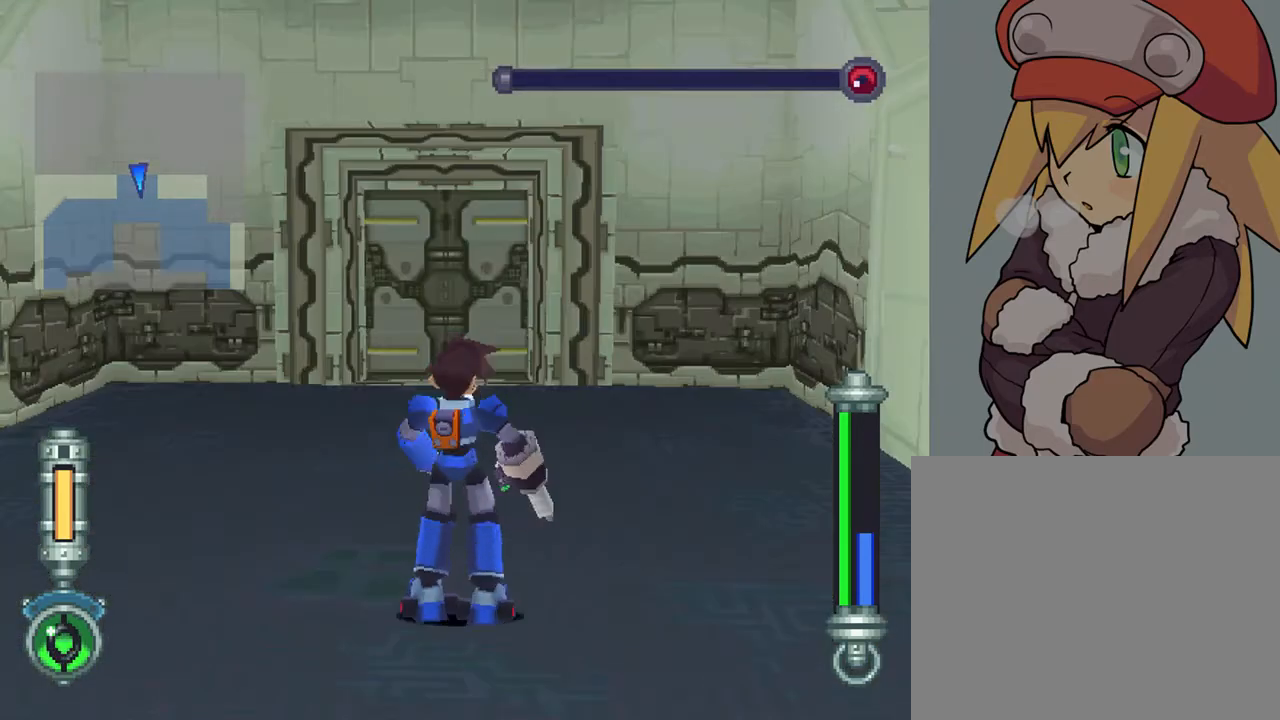
{"buttons": [], "left_stick": "center", "right_stick": "center", "events": [[67, "DPAD_DOWN", "up"], [100, "CIRCLE", "up"]]}
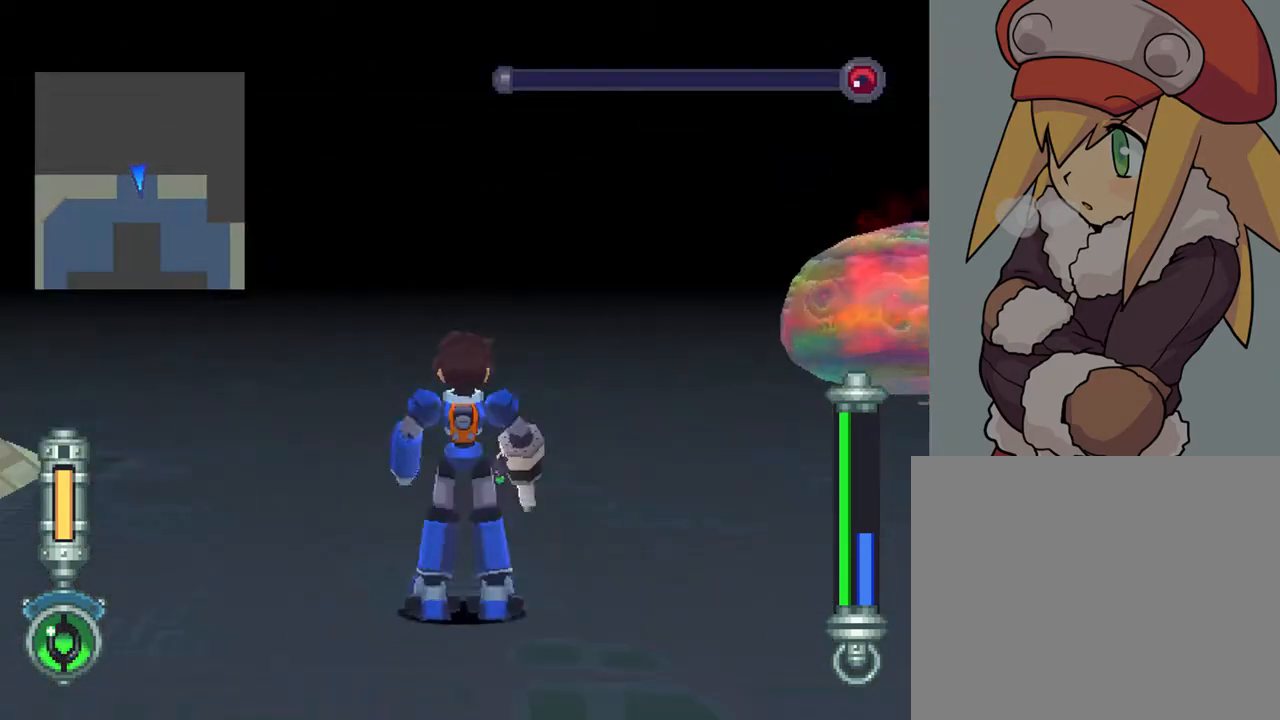
{"buttons": ["R1"], "left_stick": "center", "right_stick": "center", "events": [[233, "R1", "down"]]}
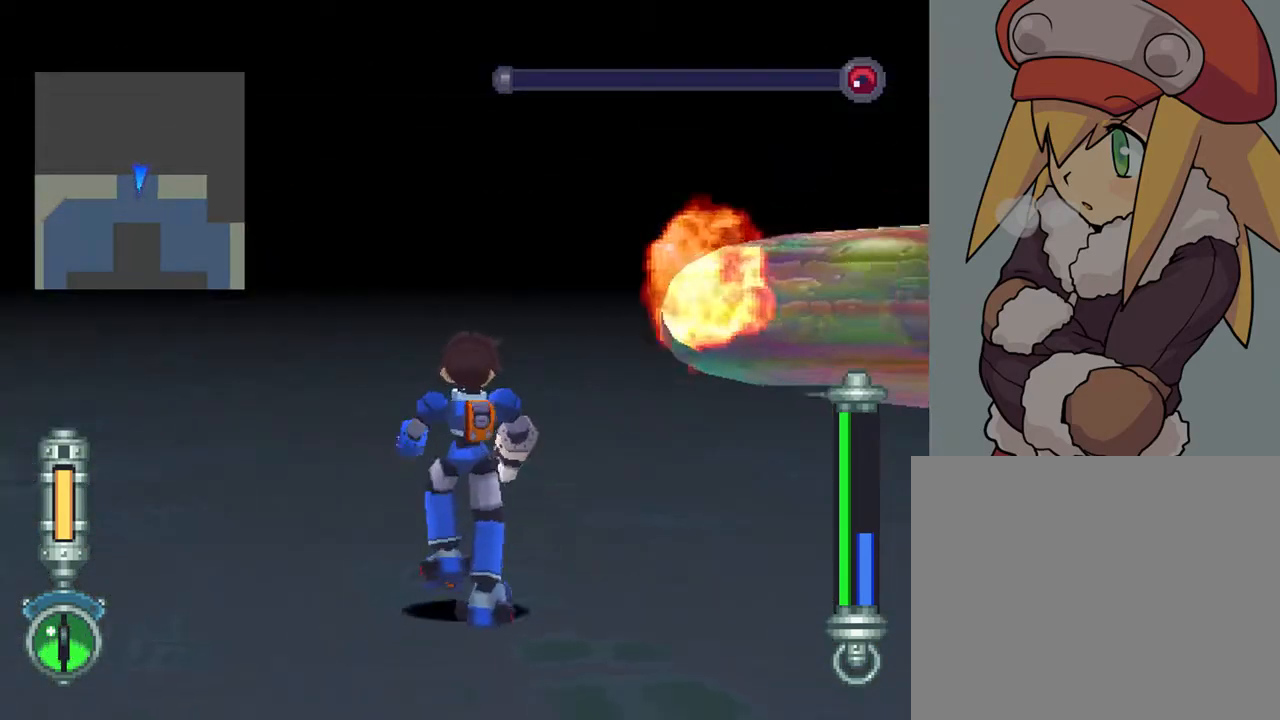
{"buttons": [], "left_stick": "center", "right_stick": "center", "events": [[267, "R1", "up"]]}